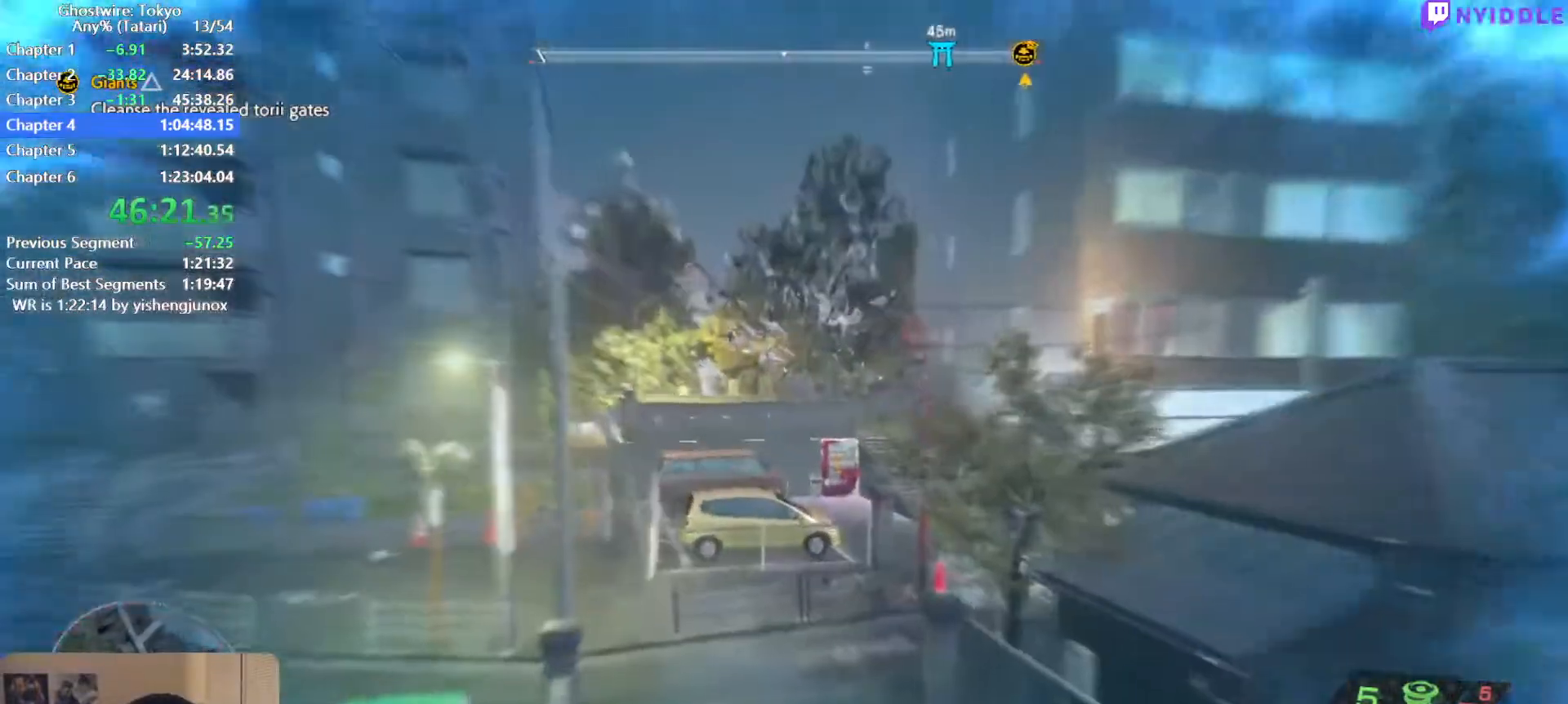
Gameplay with keyboard and mouse; each line is a JSON object with the keys and mouse buttons held at the frame after it. "events" lists presses ("down") and releases ("up") of "1", "2", "3", "4", "5", "a", "alt", "c", "ctrl", "d", "e", "escape", "f", "q", "r", "s", "shift", "space", "tab", "v", "w", "x", "z", "mouse_left", "mouse_middle", "mouse_right", "mouse_wheel_up" and "mouse_wheel_down" between this image and that frame as [ms after this image, input, new state], when the widget could be followed in between. "mouse_left", "mouse_middle", "mouse_right", "mouse_wheel_up", "mouse_wheel_down" = the "left", "middle", "right", "wheel_up", "wheel_down" buttons of the "mouse" list. No other keys are recorded. Not read: mouse_move.
{"keys": ["shift", "space", "w"], "mouse": [], "events": []}
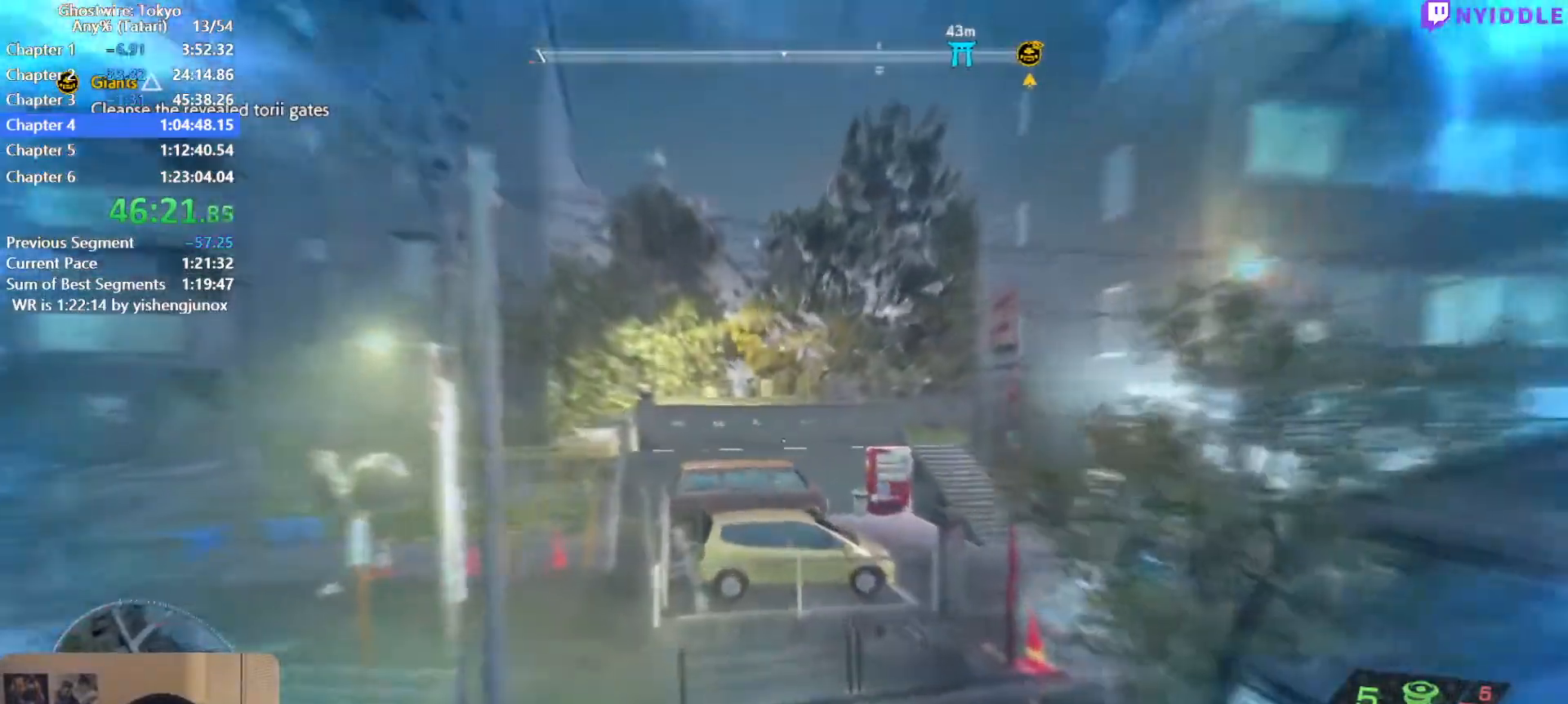
{"keys": ["shift", "space", "w"], "mouse": [], "events": []}
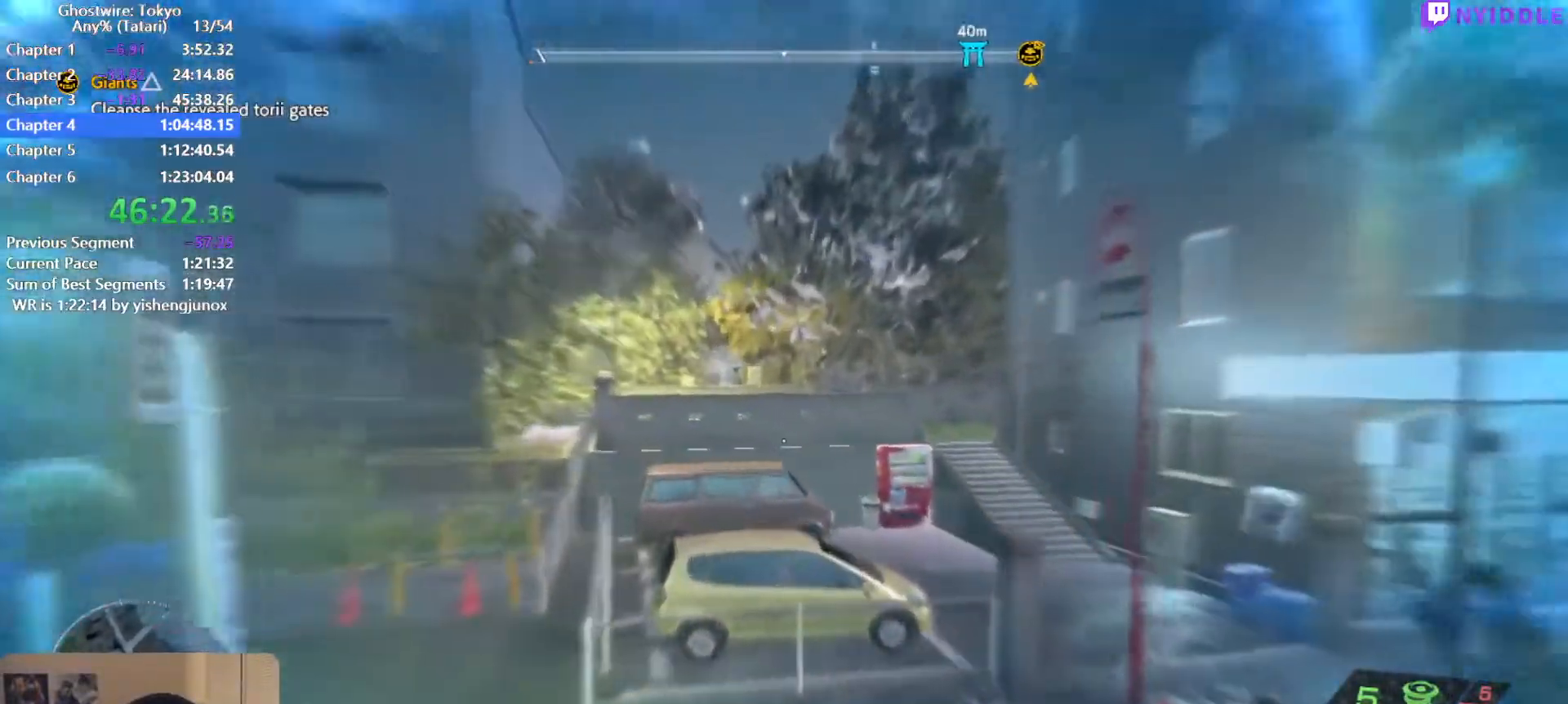
{"keys": ["shift", "space", "w"], "mouse": [], "events": []}
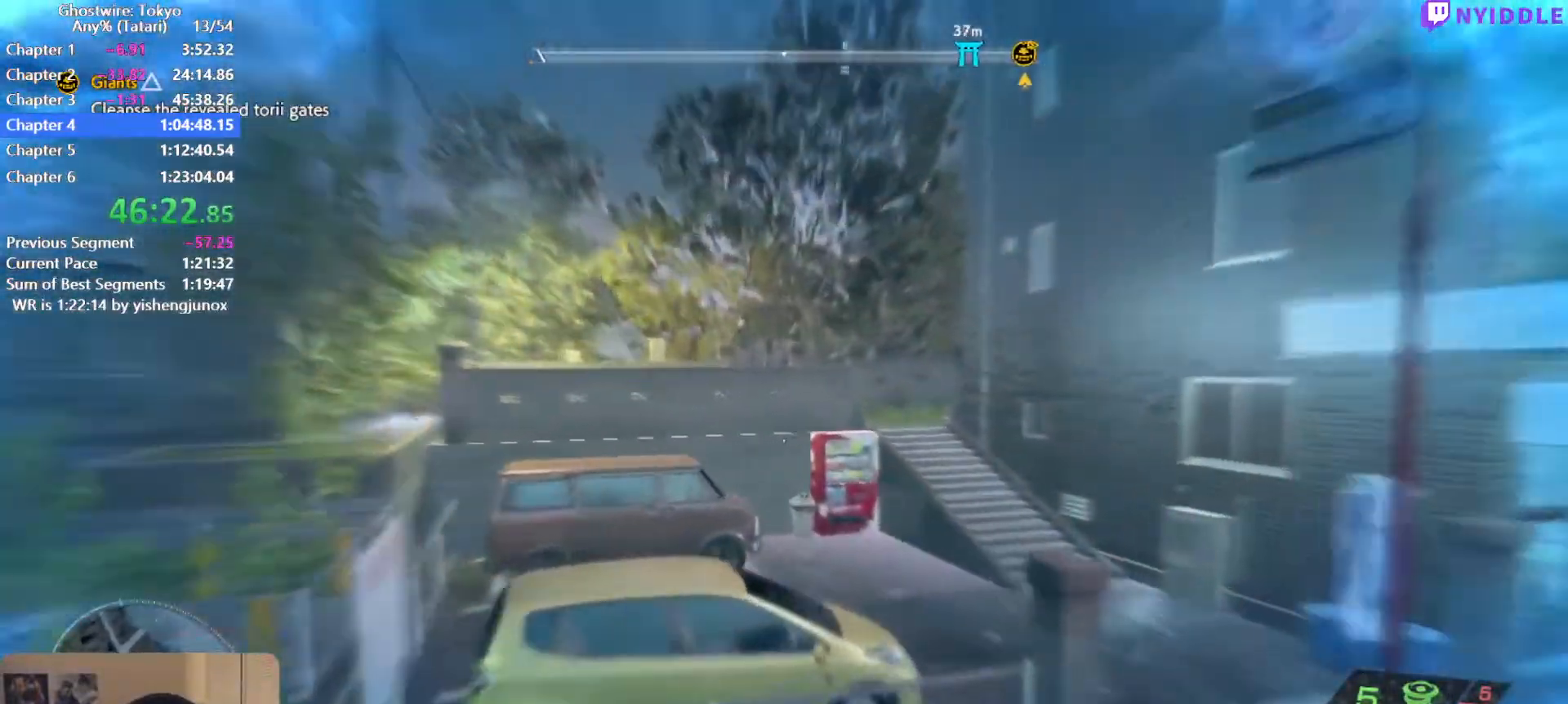
{"keys": ["shift", "space", "w"], "mouse": [], "events": []}
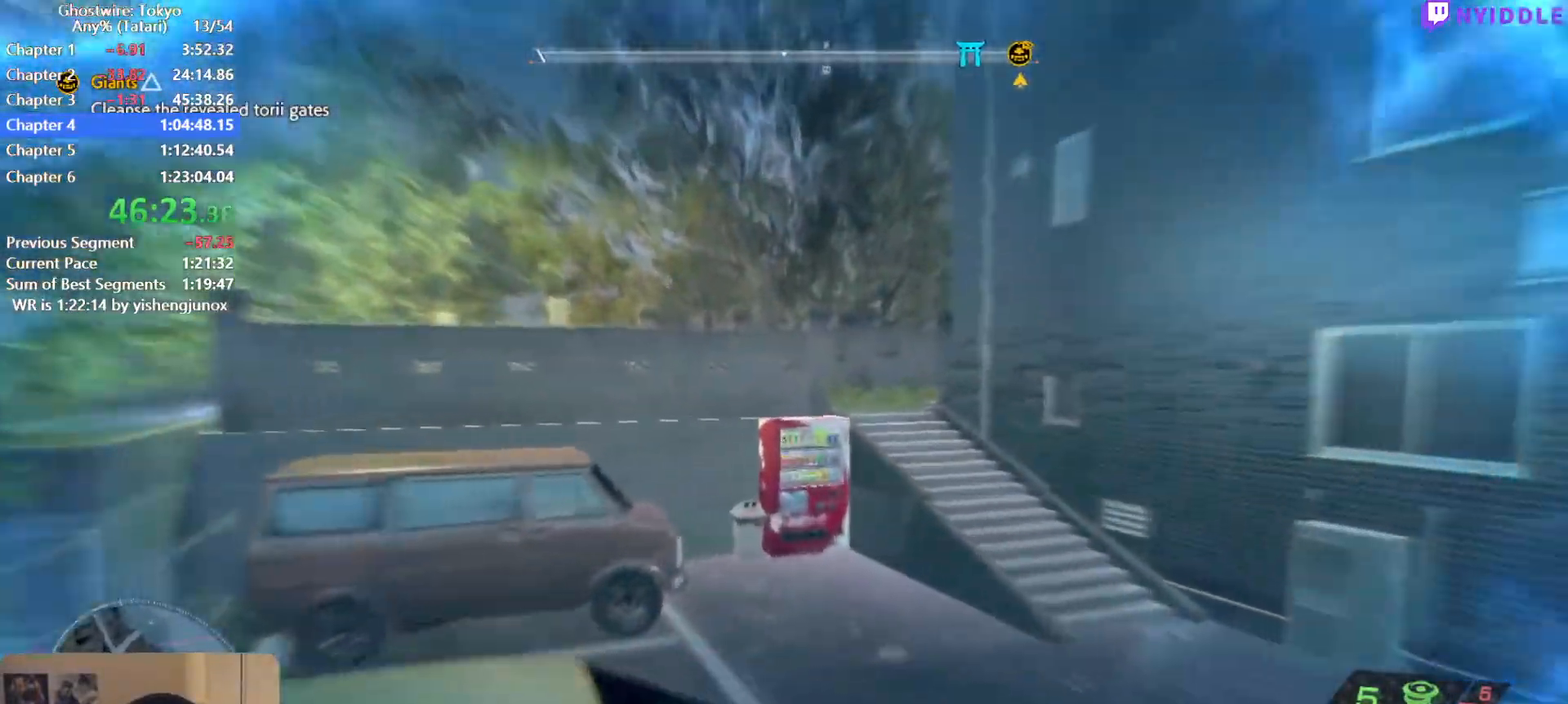
{"keys": ["shift", "w"], "mouse": [], "events": [[334, "space", "up"]]}
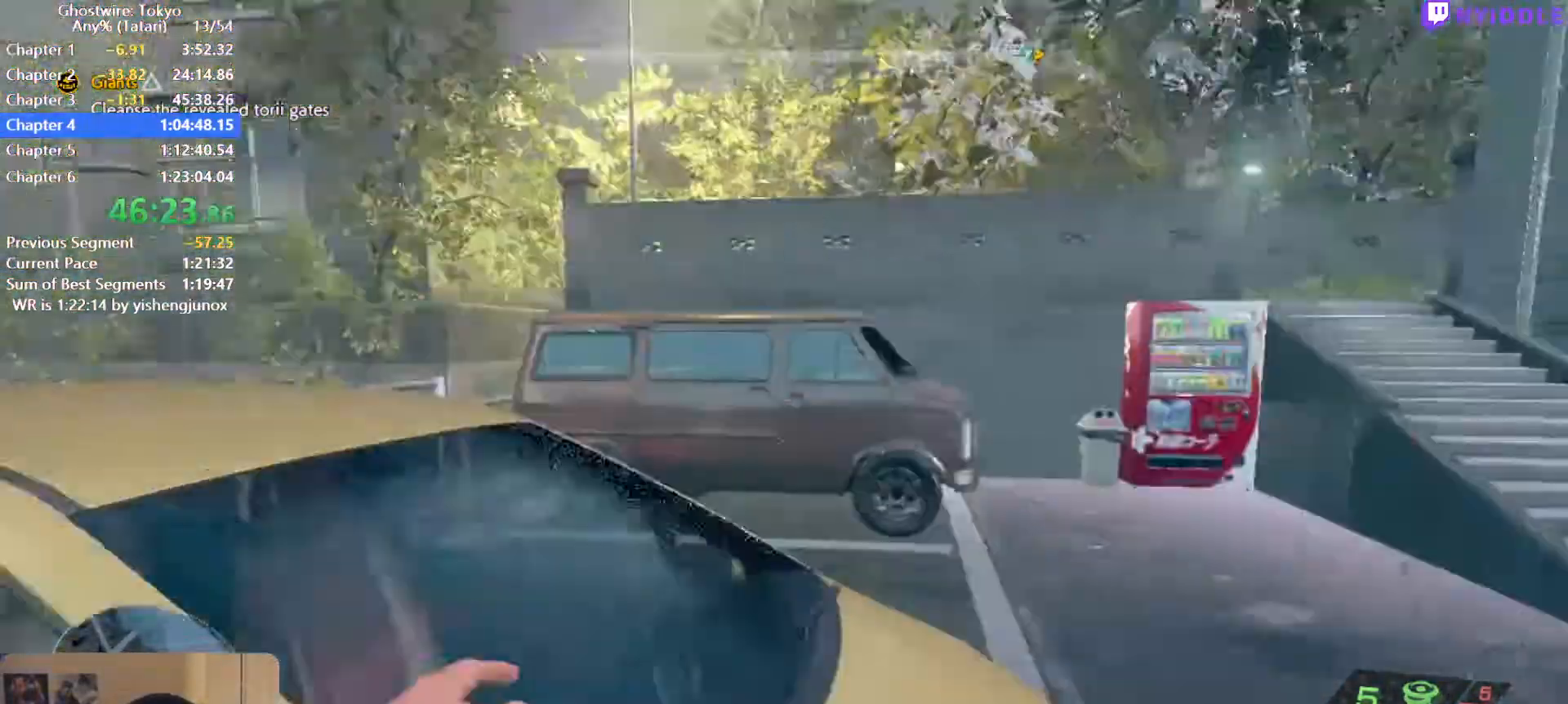
{"keys": ["shift", "w"], "mouse": [], "events": [[67, "space", "down"], [400, "space", "up"]]}
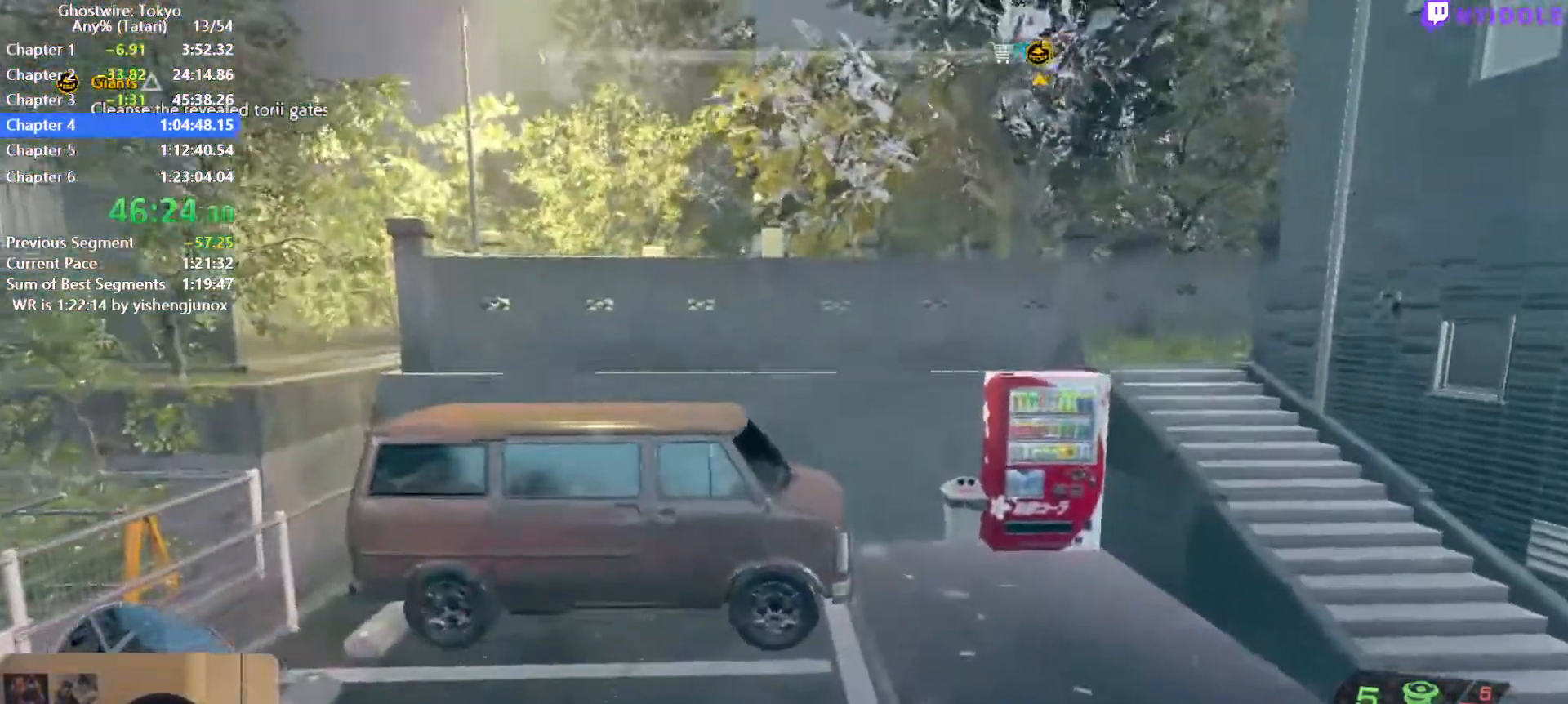
{"keys": ["shift", "space", "w"], "mouse": [], "events": [[317, "space", "down"]]}
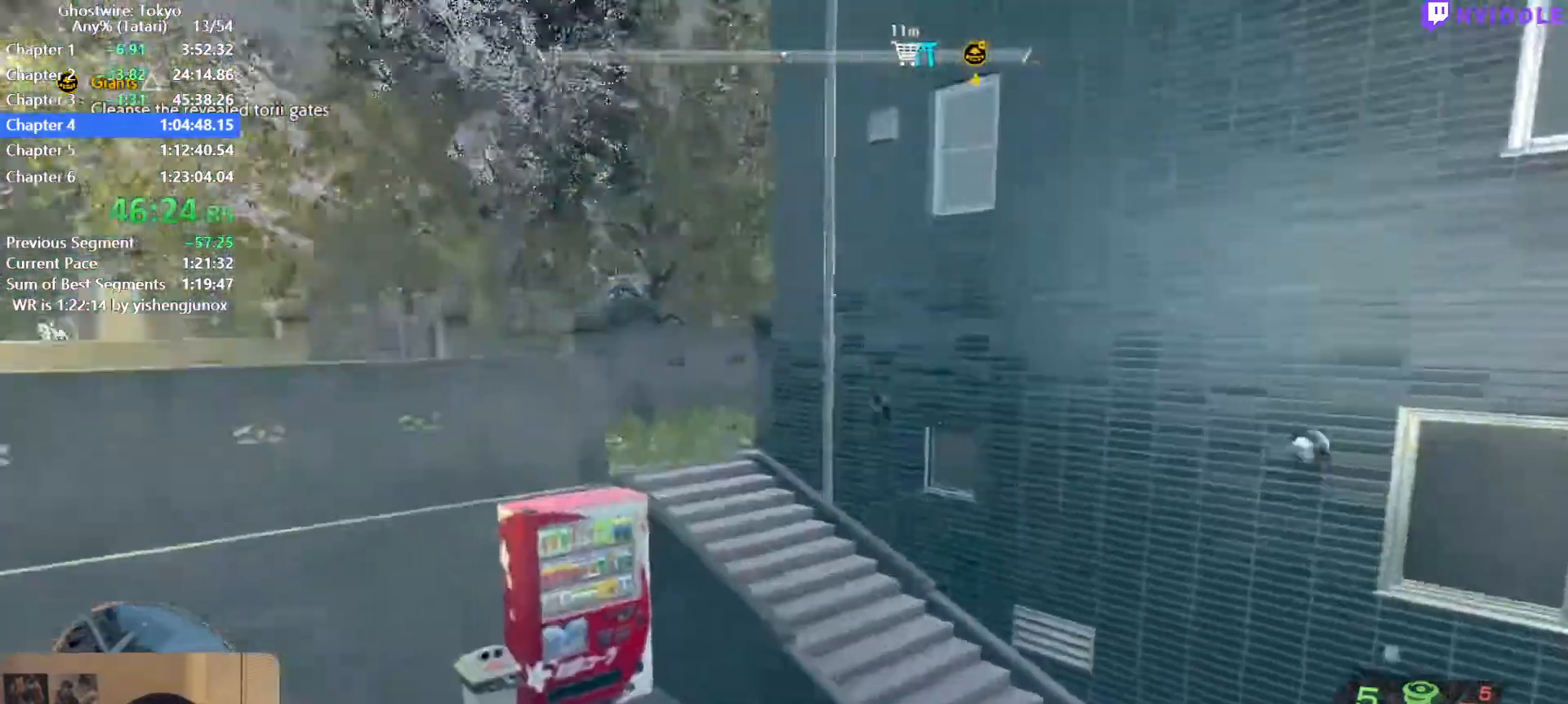
{"keys": ["shift", "space", "w"], "mouse": [], "events": []}
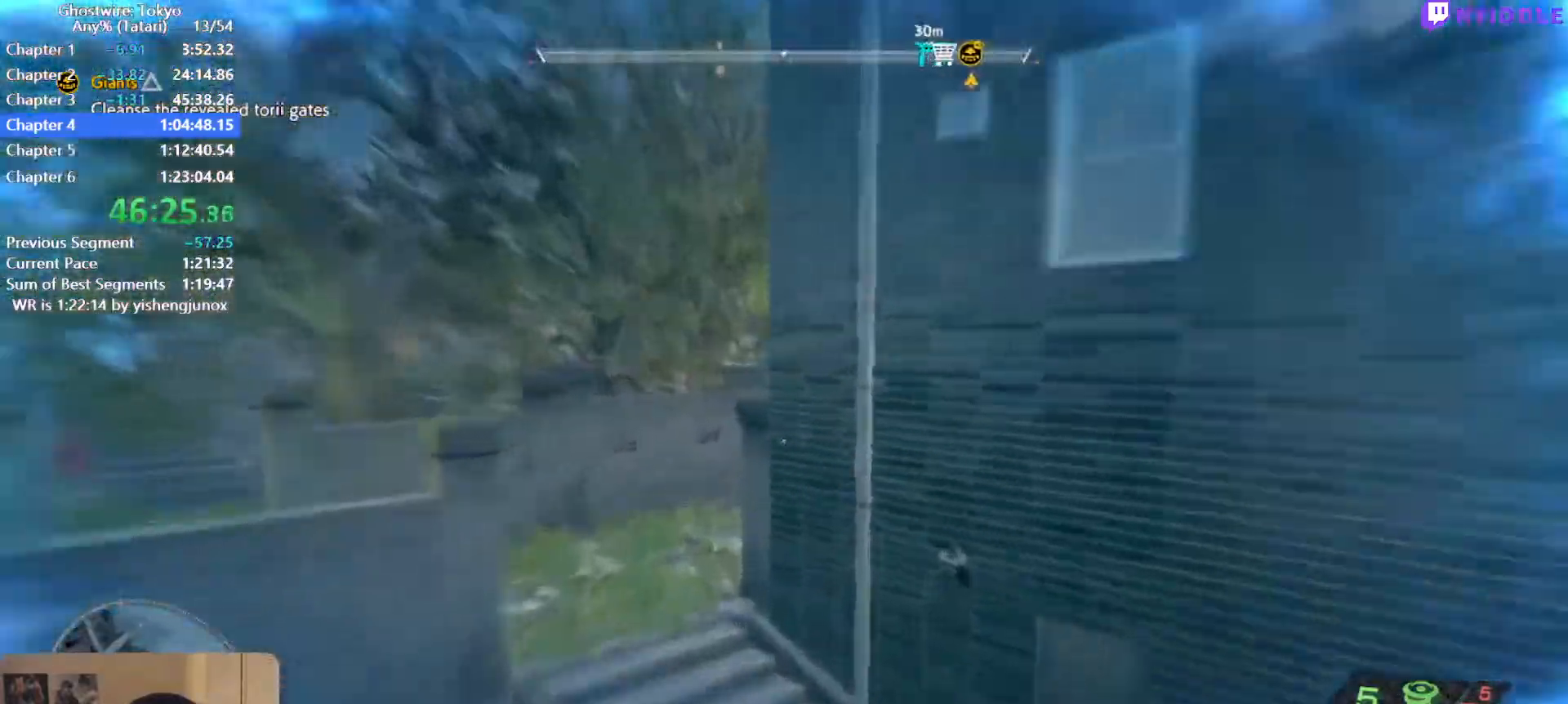
{"keys": ["shift", "space", "w"], "mouse": [], "events": []}
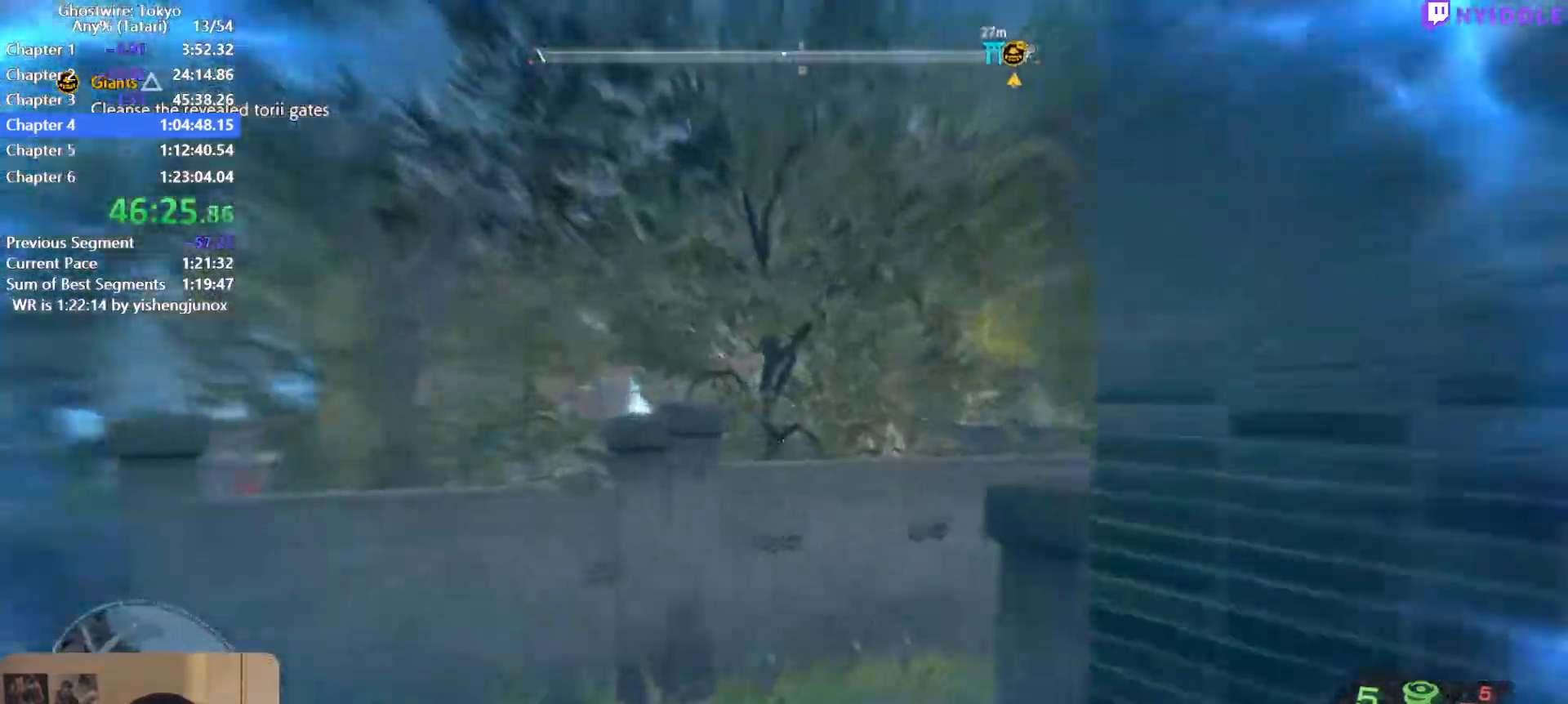
{"keys": ["shift", "w"], "mouse": [], "events": [[417, "space", "up"]]}
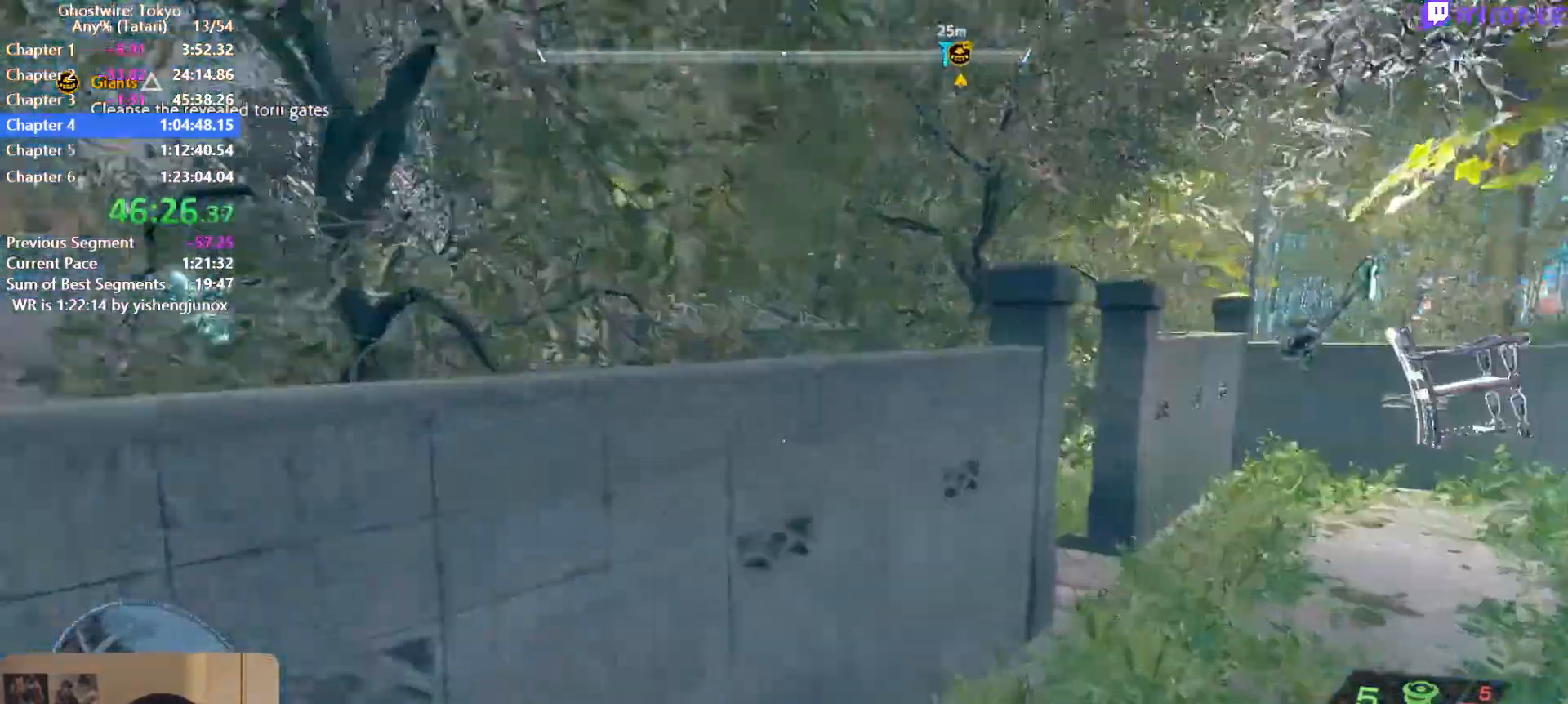
{"keys": ["shift", "w"], "mouse": [], "events": []}
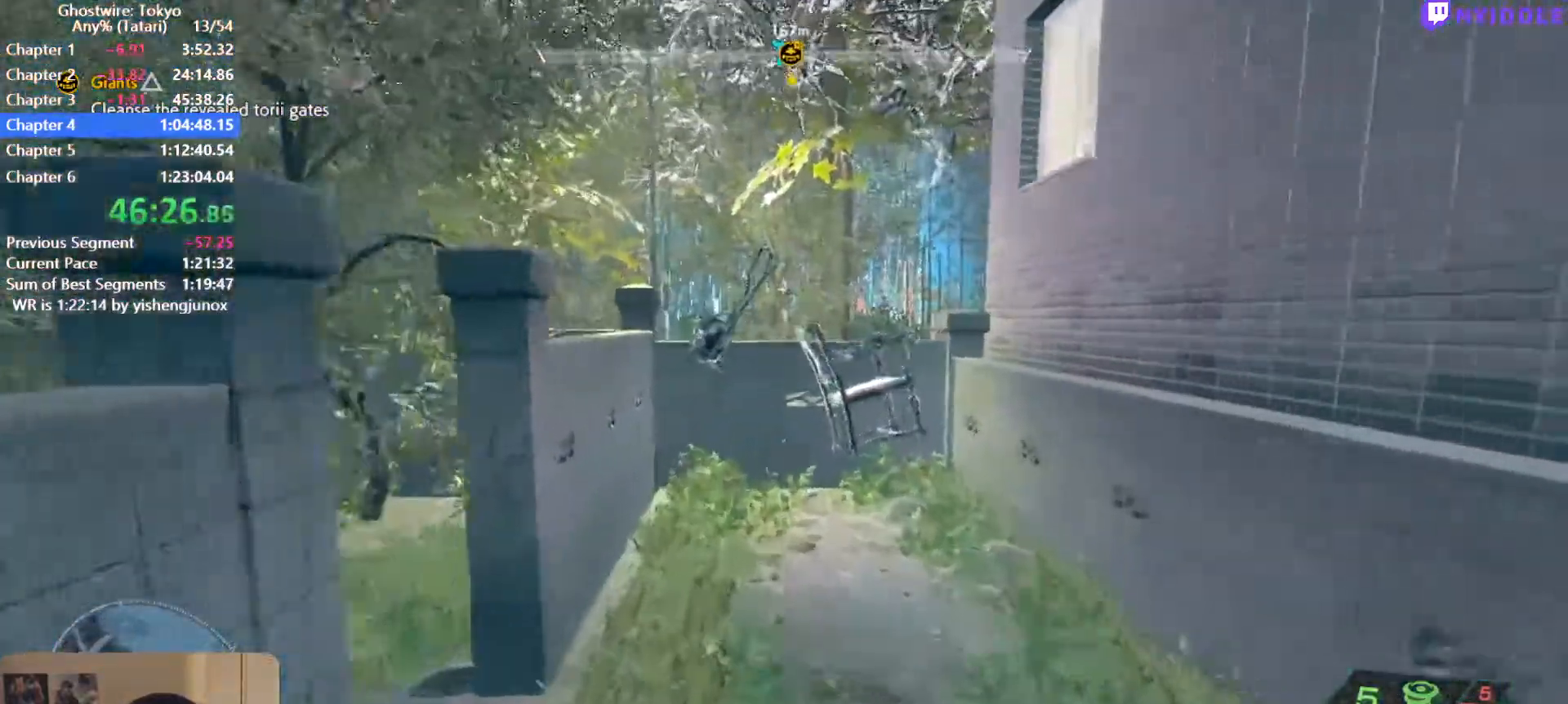
{"keys": ["shift", "space", "w"], "mouse": [], "events": [[300, "space", "down"]]}
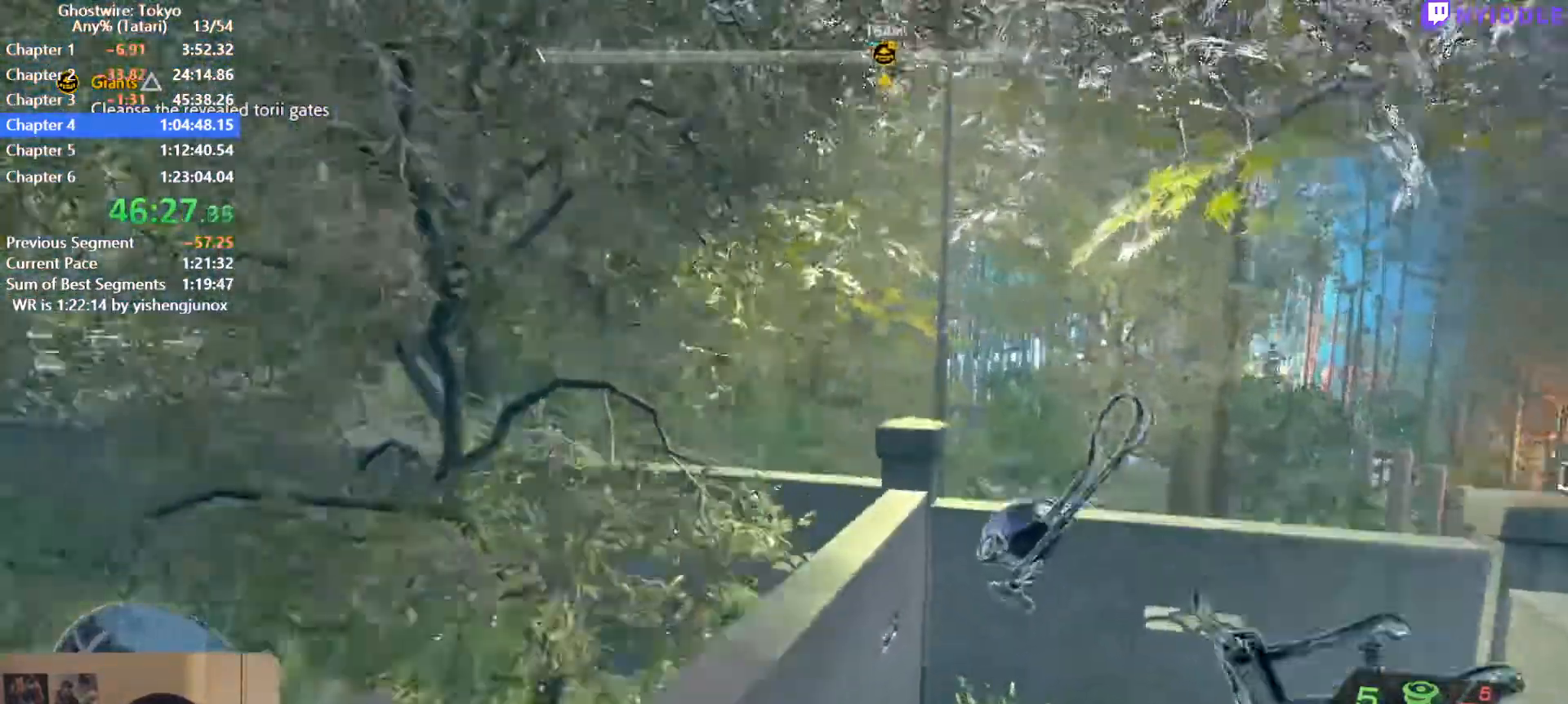
{"keys": ["shift", "w"], "mouse": [], "events": [[184, "space", "up"]]}
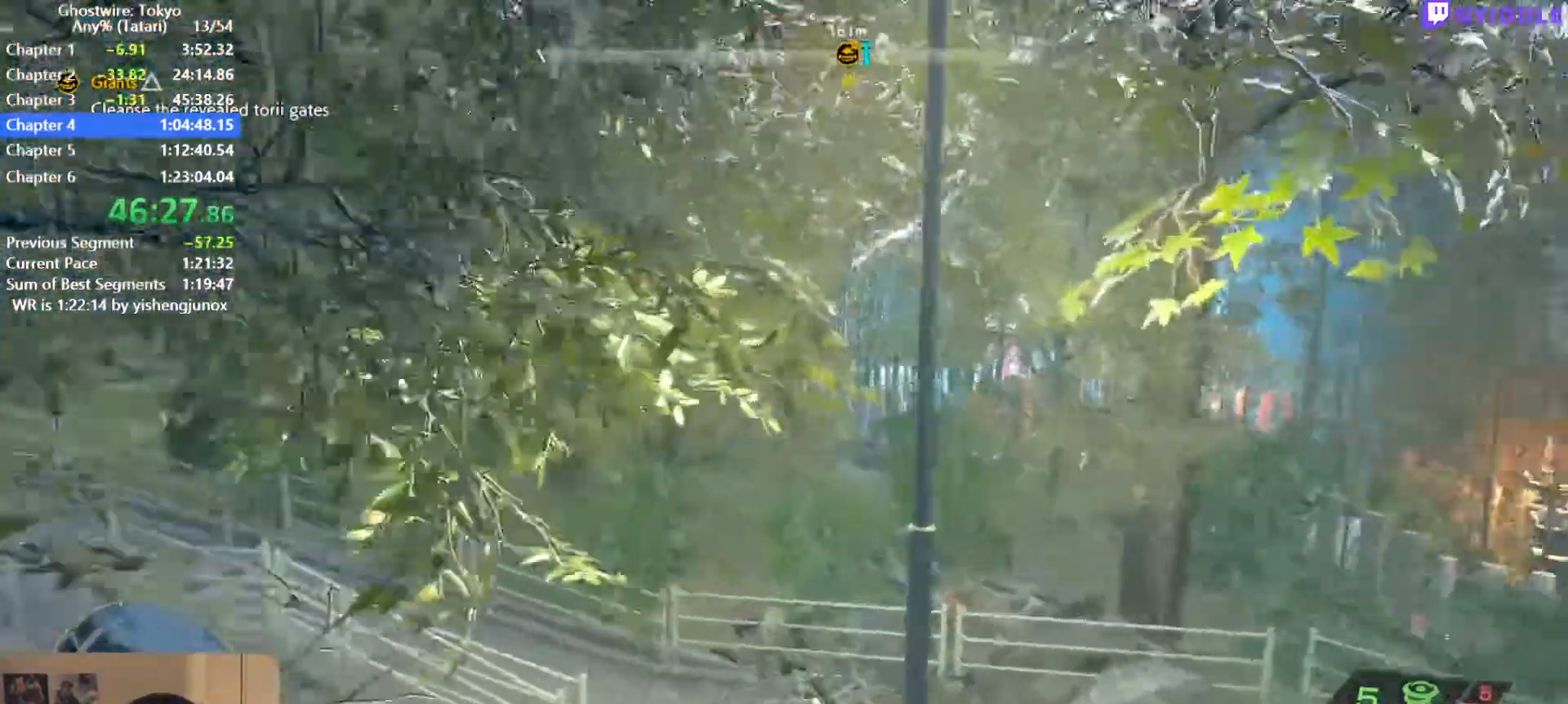
{"keys": ["shift", "space", "w"], "mouse": [], "events": [[50, "space", "down"]]}
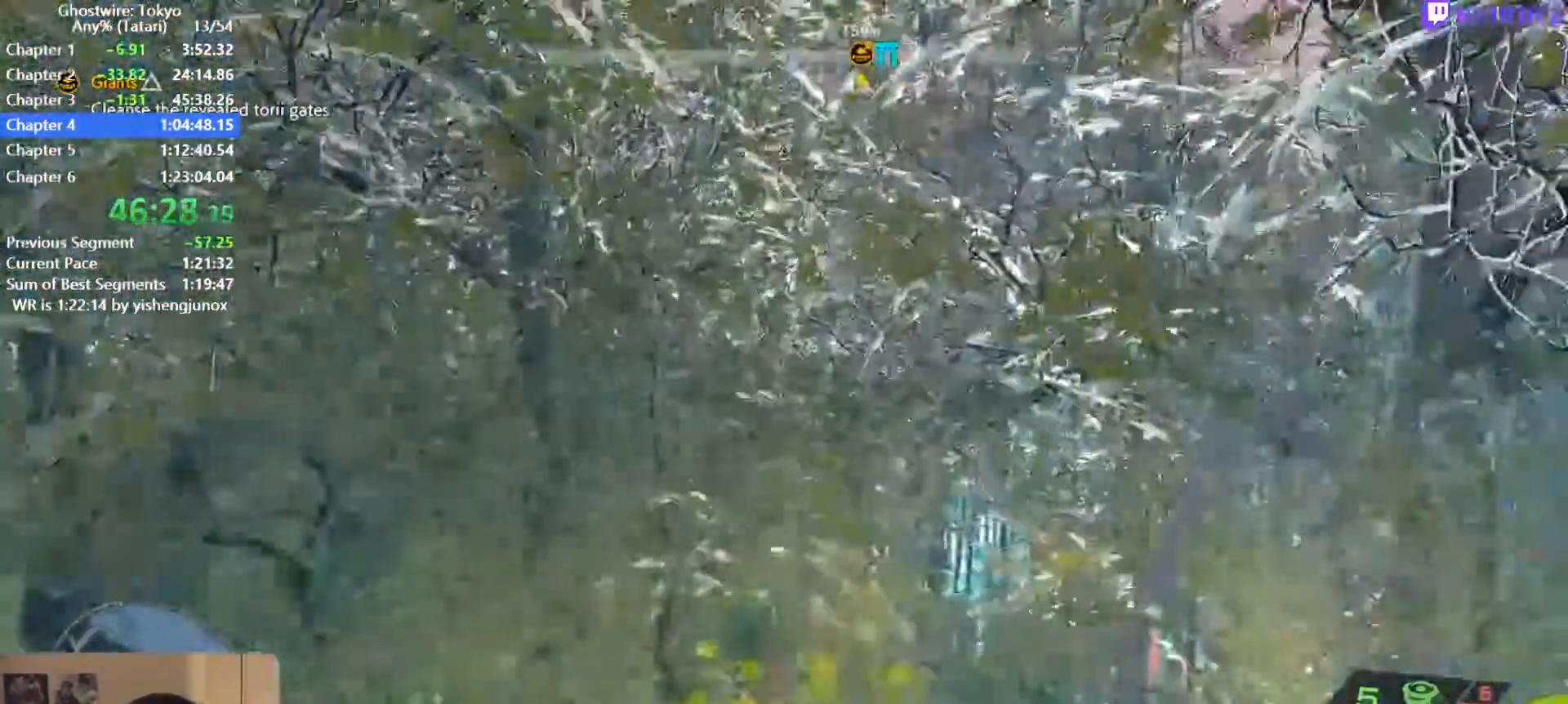
{"keys": ["shift", "space", "w"], "mouse": [], "events": []}
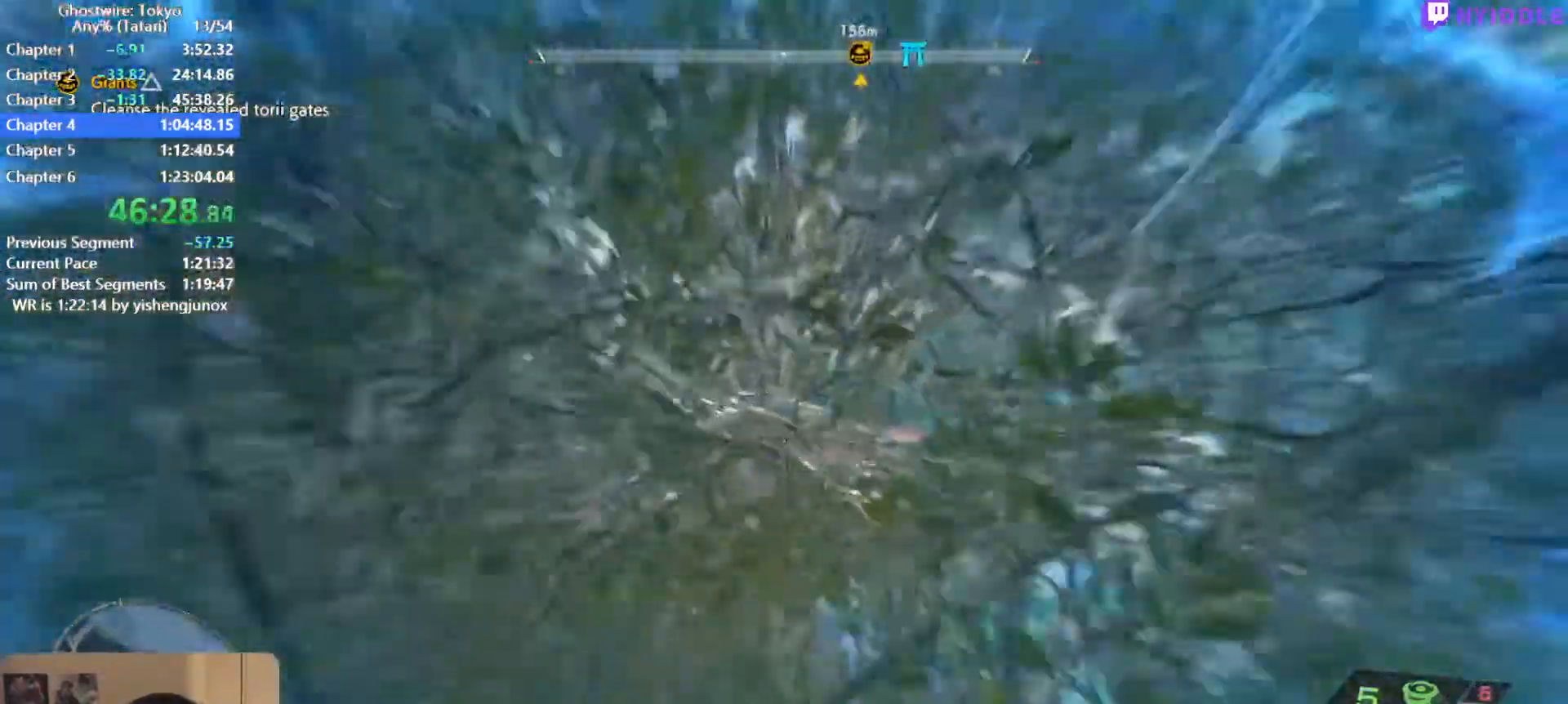
{"keys": ["shift", "space", "w"], "mouse": [], "events": []}
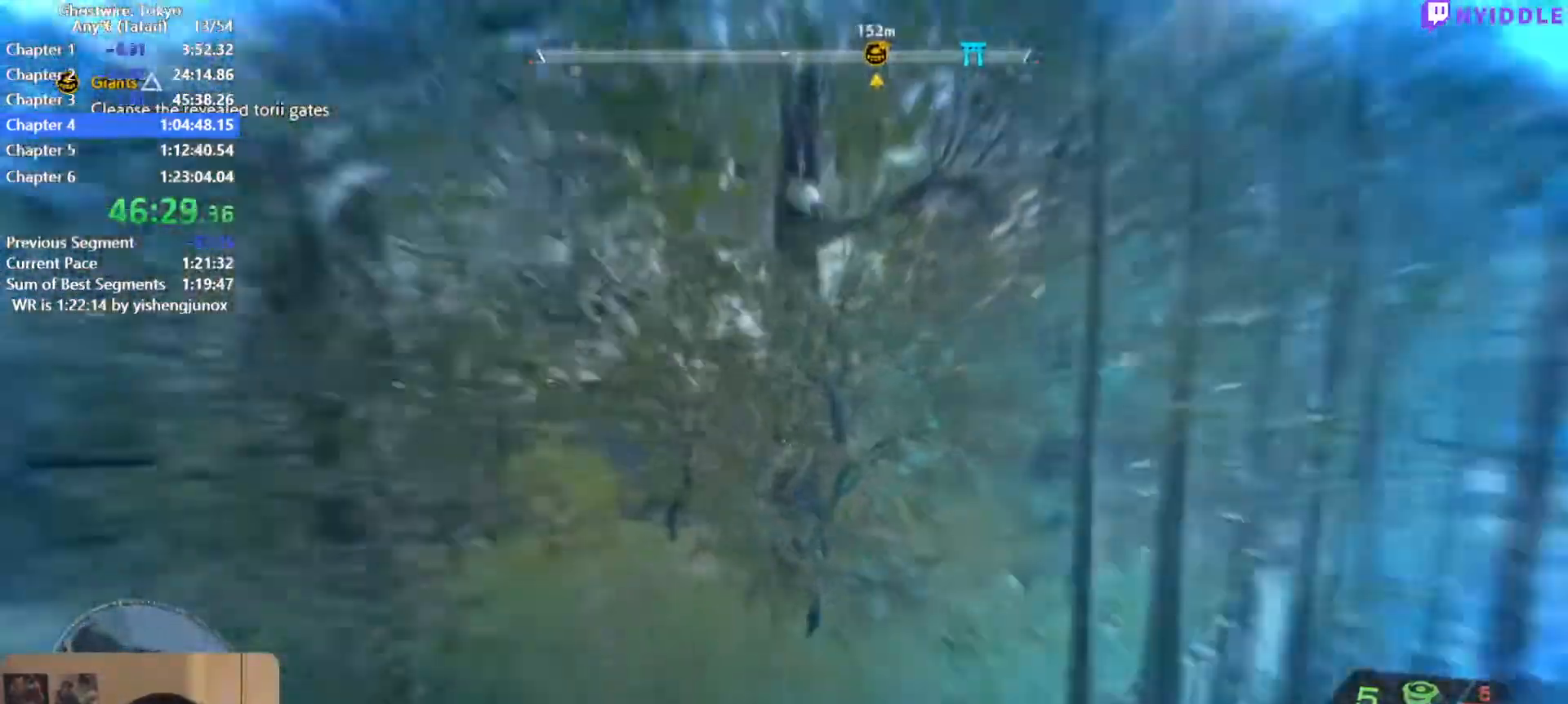
{"keys": ["shift", "space", "w"], "mouse": [], "events": []}
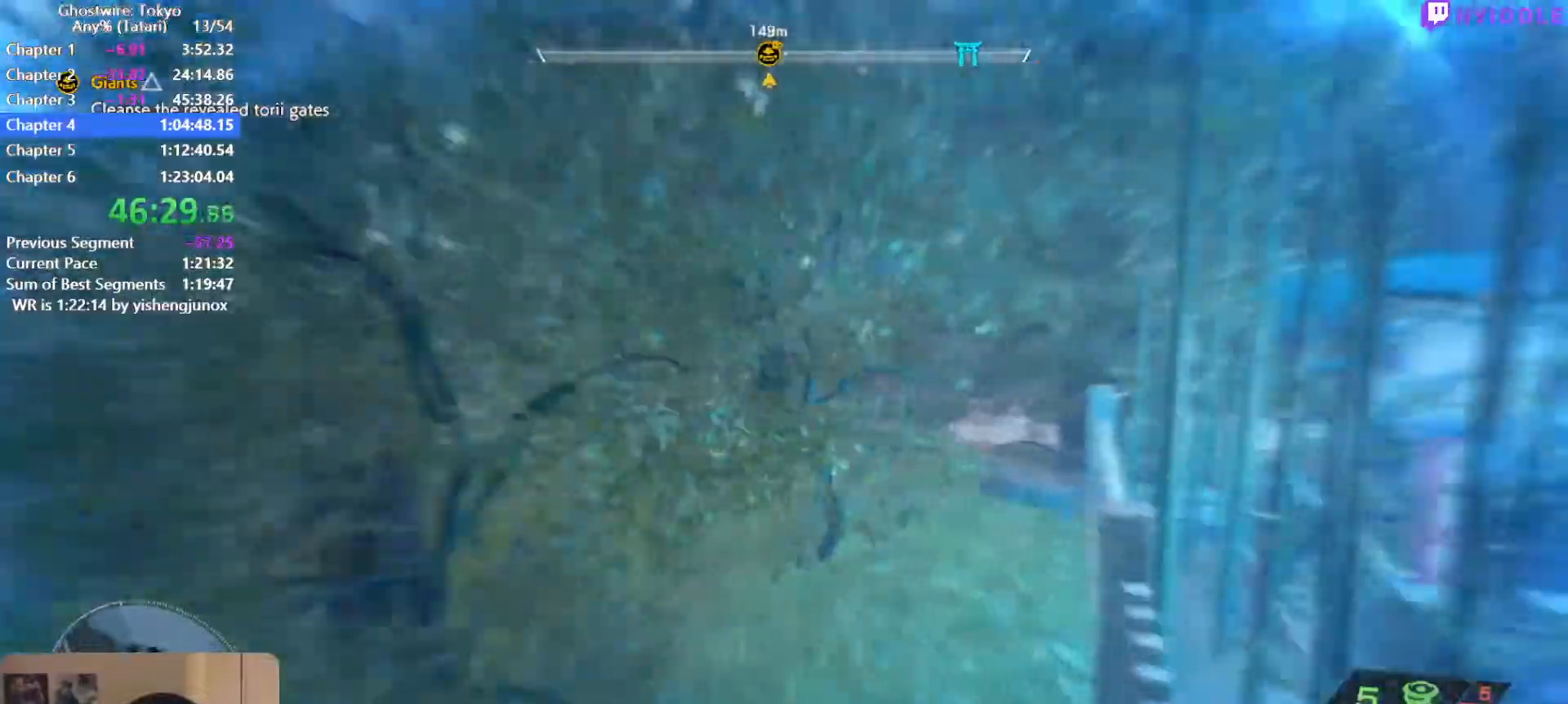
{"keys": ["shift", "space", "w"], "mouse": [], "events": []}
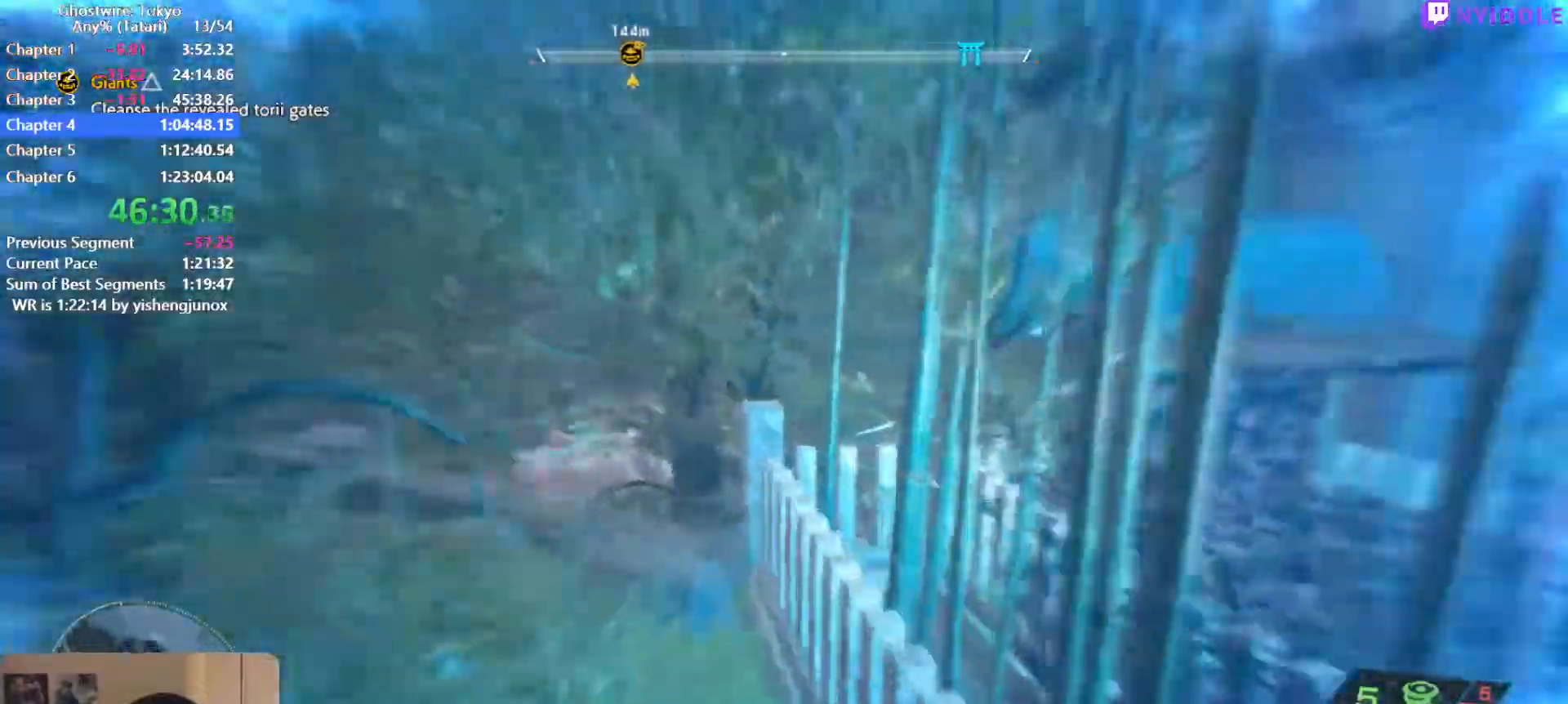
{"keys": ["d", "shift", "space", "w"], "mouse": [], "events": [[34, "space", "up"], [367, "d", "down"], [367, "space", "down"]]}
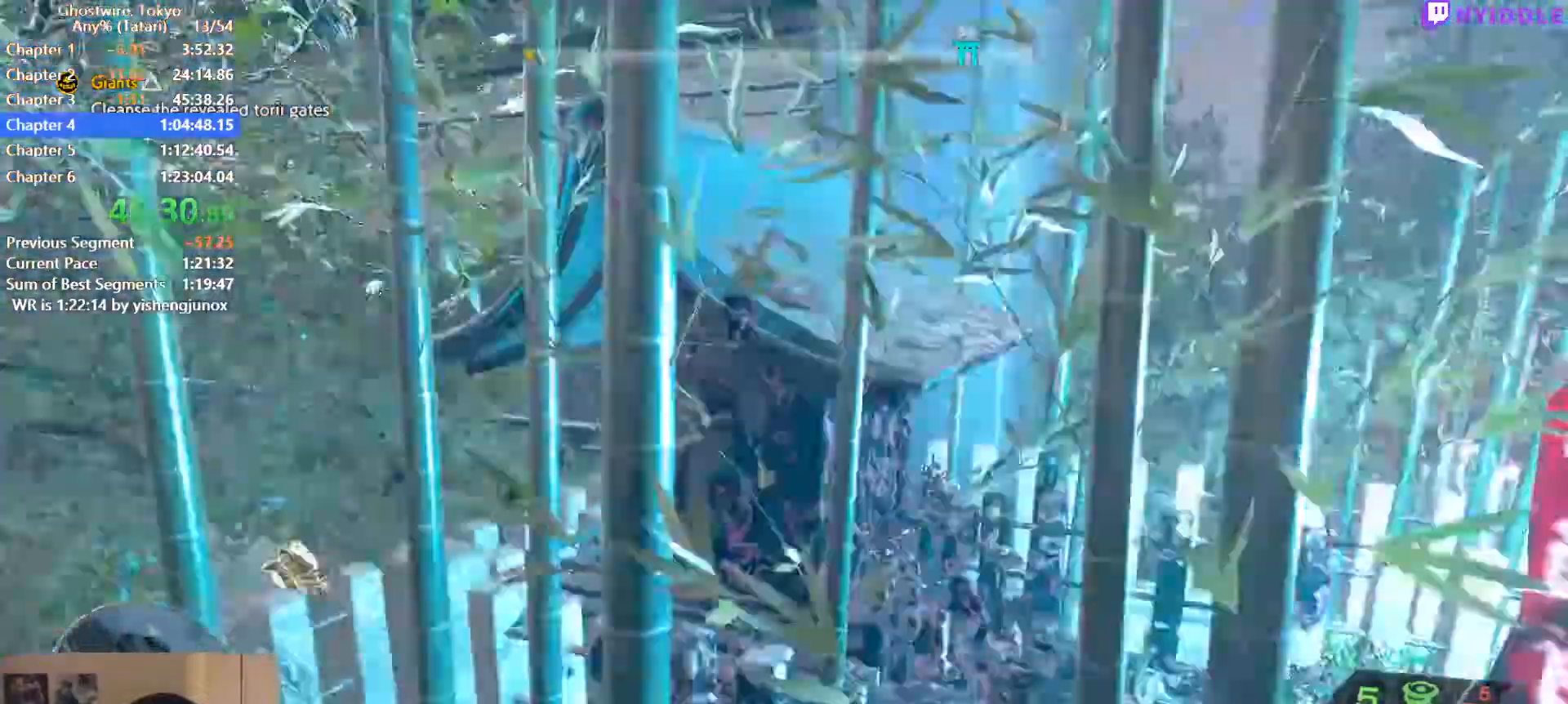
{"keys": ["a", "shift", "space", "w"], "mouse": [], "events": [[384, "a", "down"], [384, "d", "up"]]}
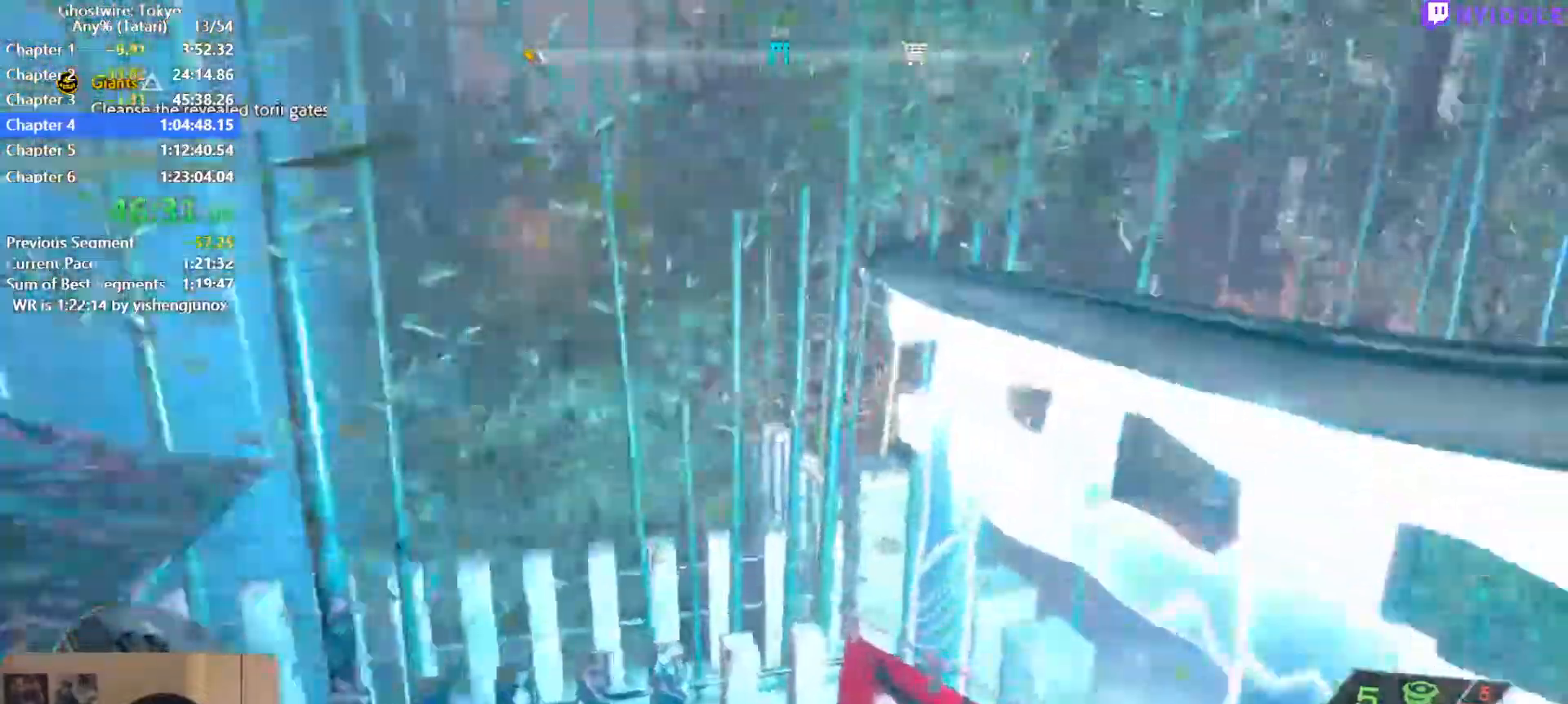
{"keys": [], "mouse": ["right"], "events": [[17, "space", "up"], [350, "d", "down"], [350, "w", "up"], [400, "a", "up"], [450, "mouse_right", "down"], [450, "shift", "up"], [484, "d", "up"]]}
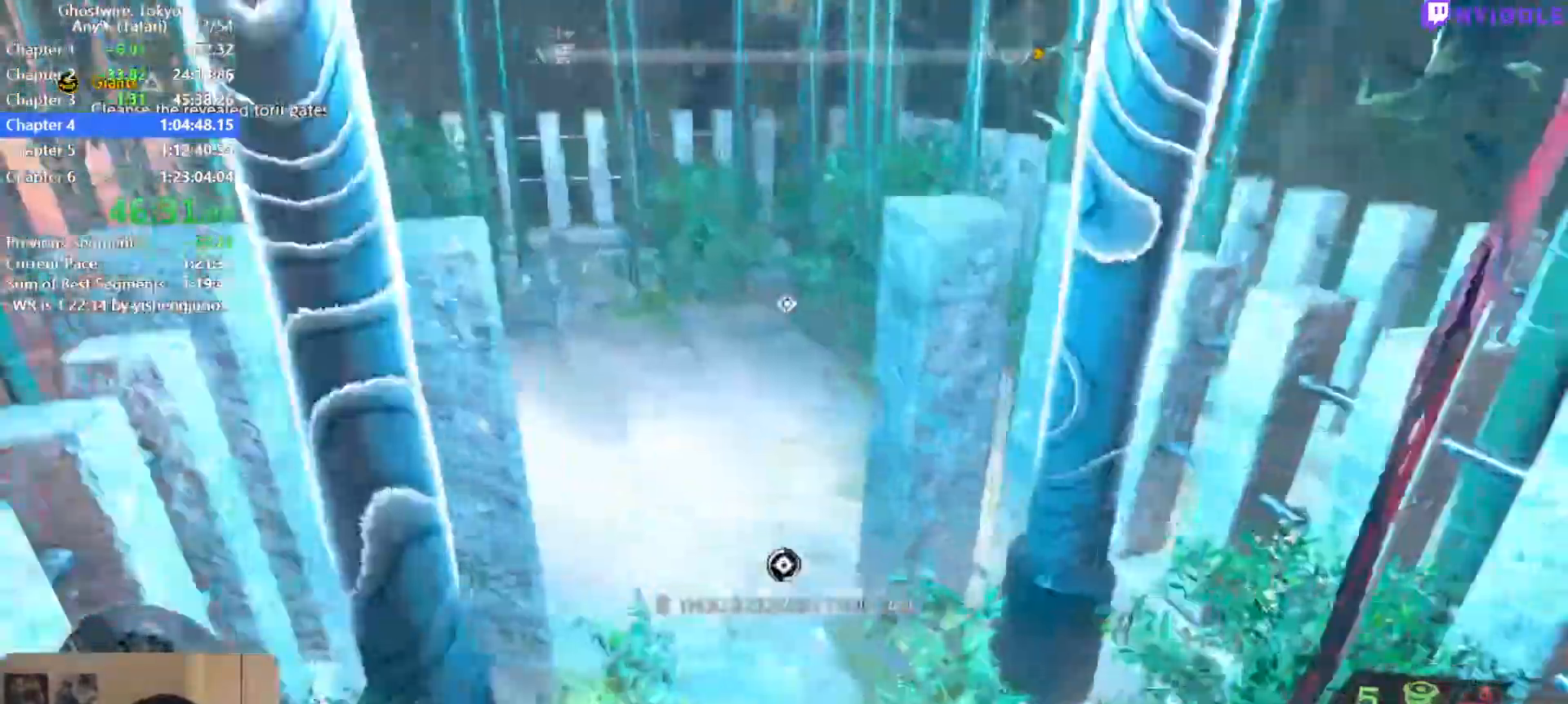
{"keys": [], "mouse": ["right"], "events": []}
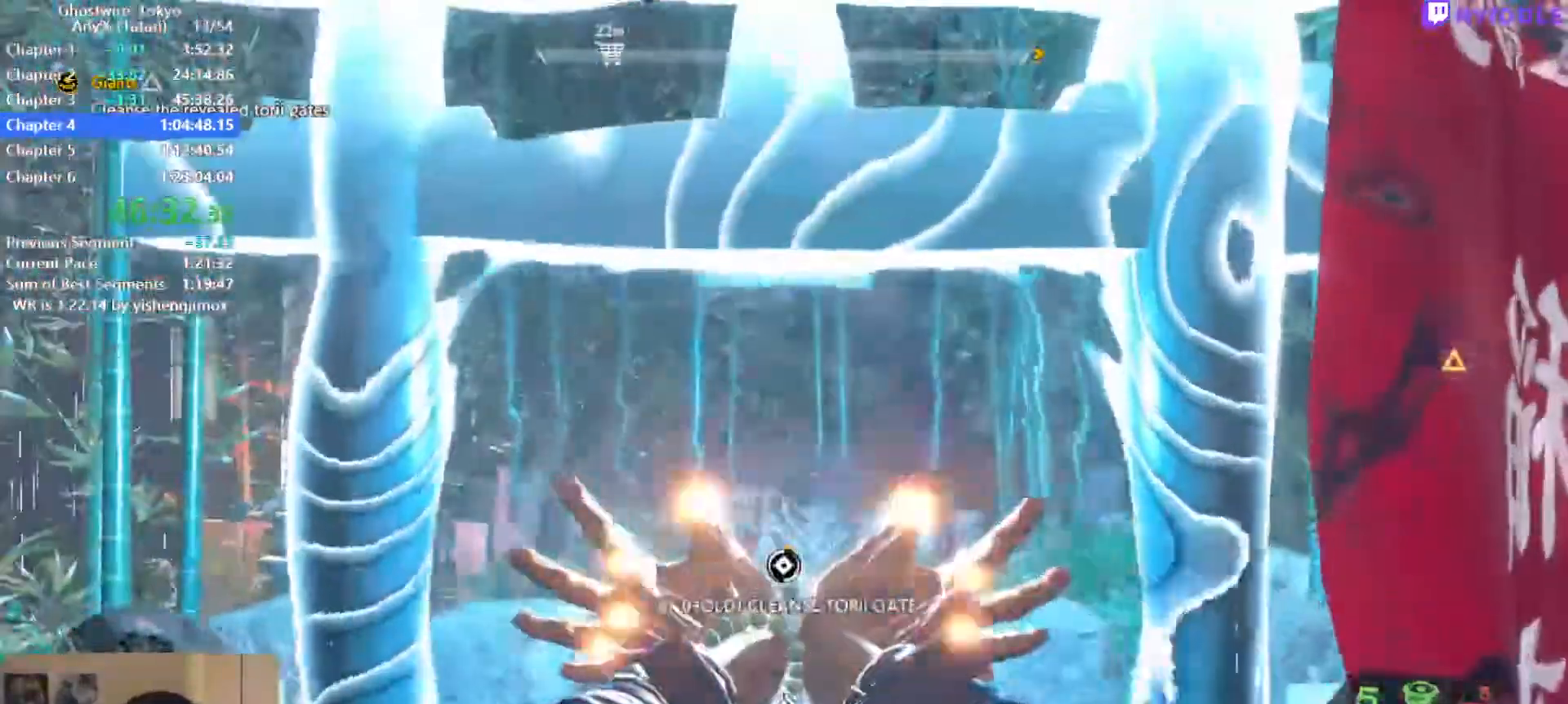
{"keys": [], "mouse": ["right"], "events": []}
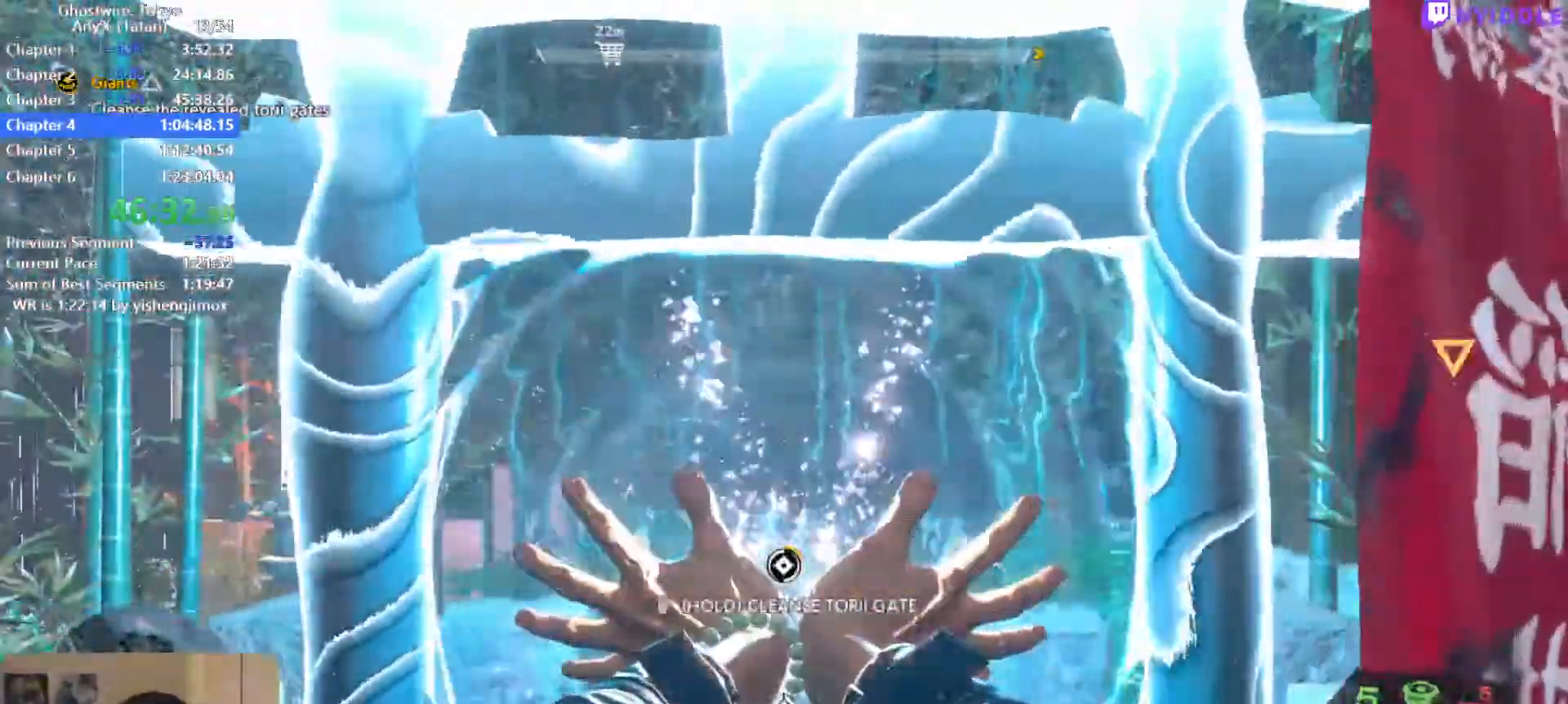
{"keys": [], "mouse": ["right"], "events": []}
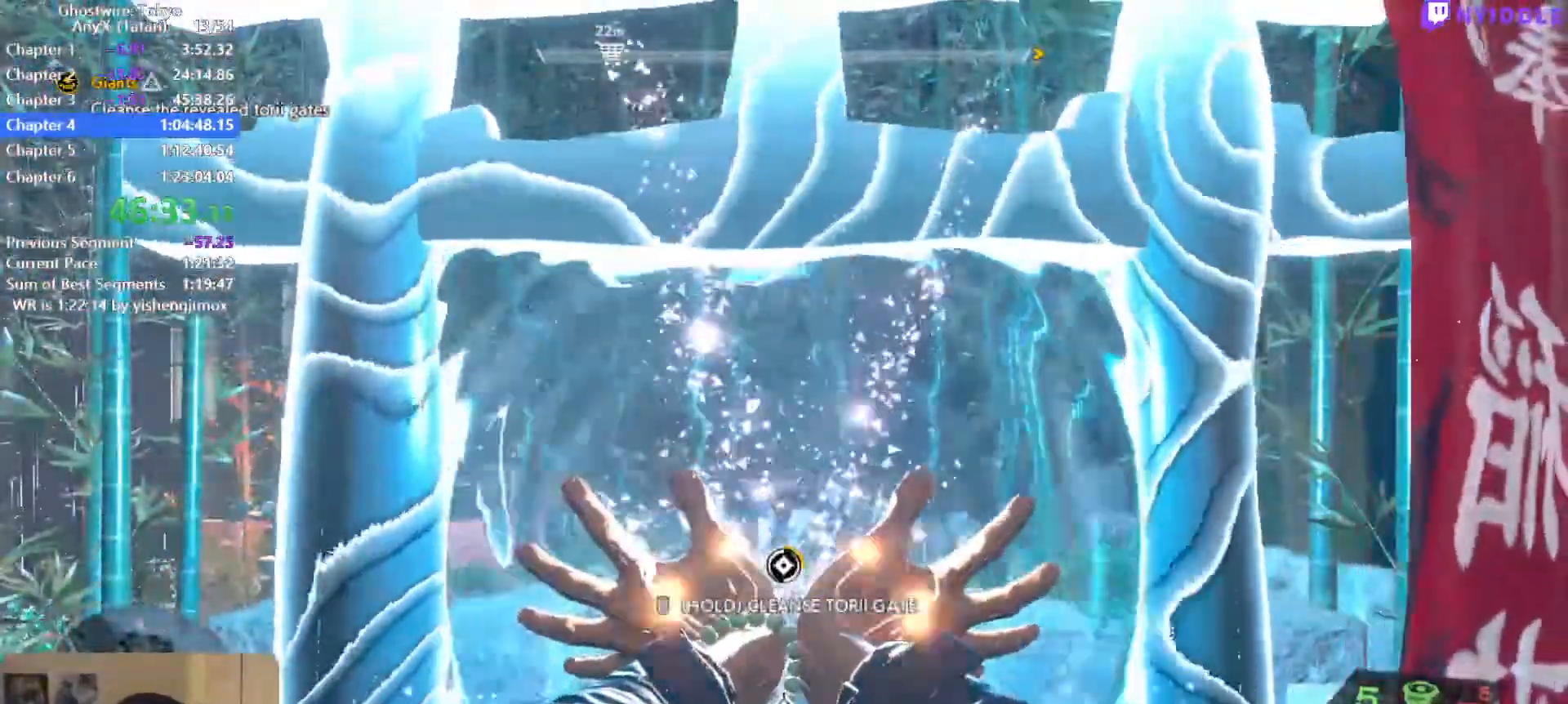
{"keys": [], "mouse": ["right"], "events": []}
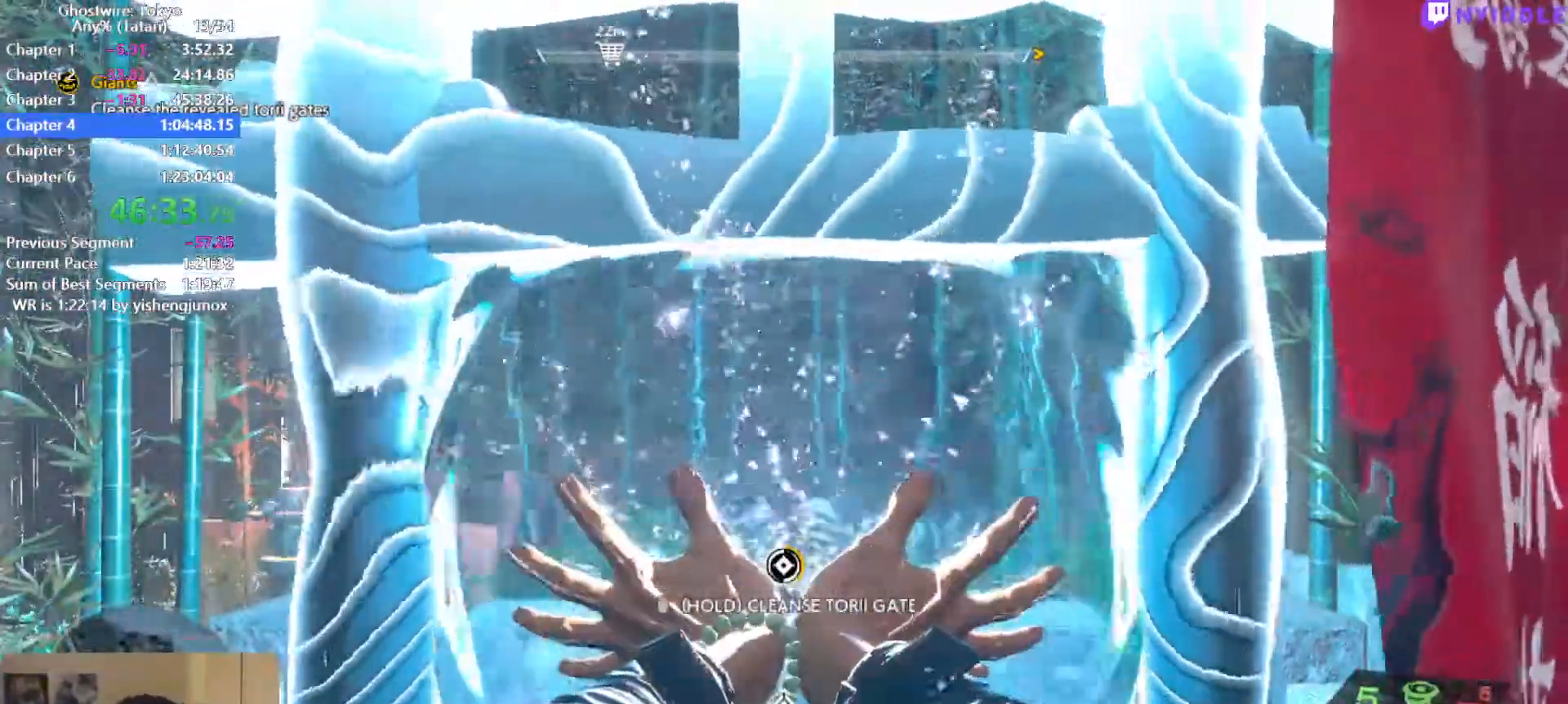
{"keys": [], "mouse": ["right"], "events": []}
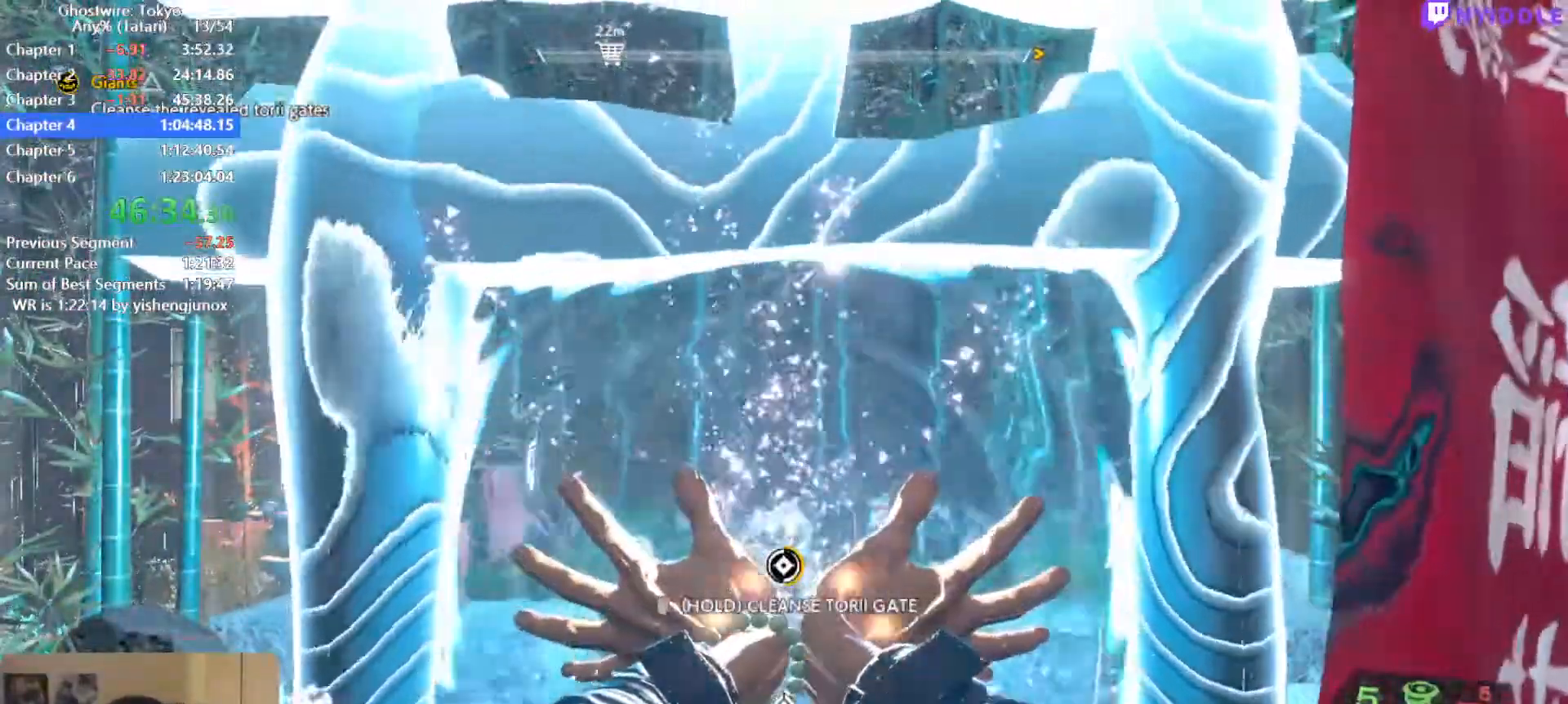
{"keys": [], "mouse": ["right"], "events": []}
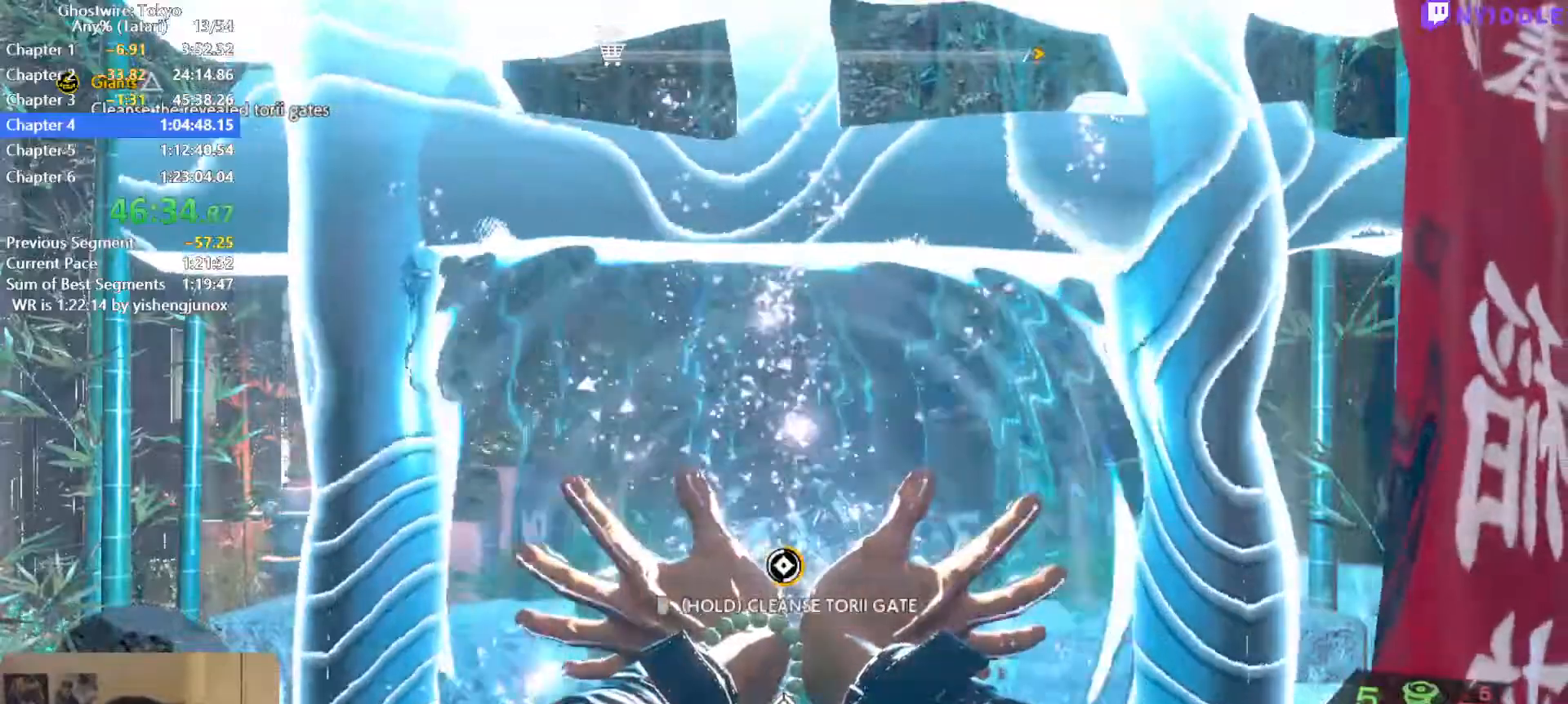
{"keys": [], "mouse": ["right"], "events": []}
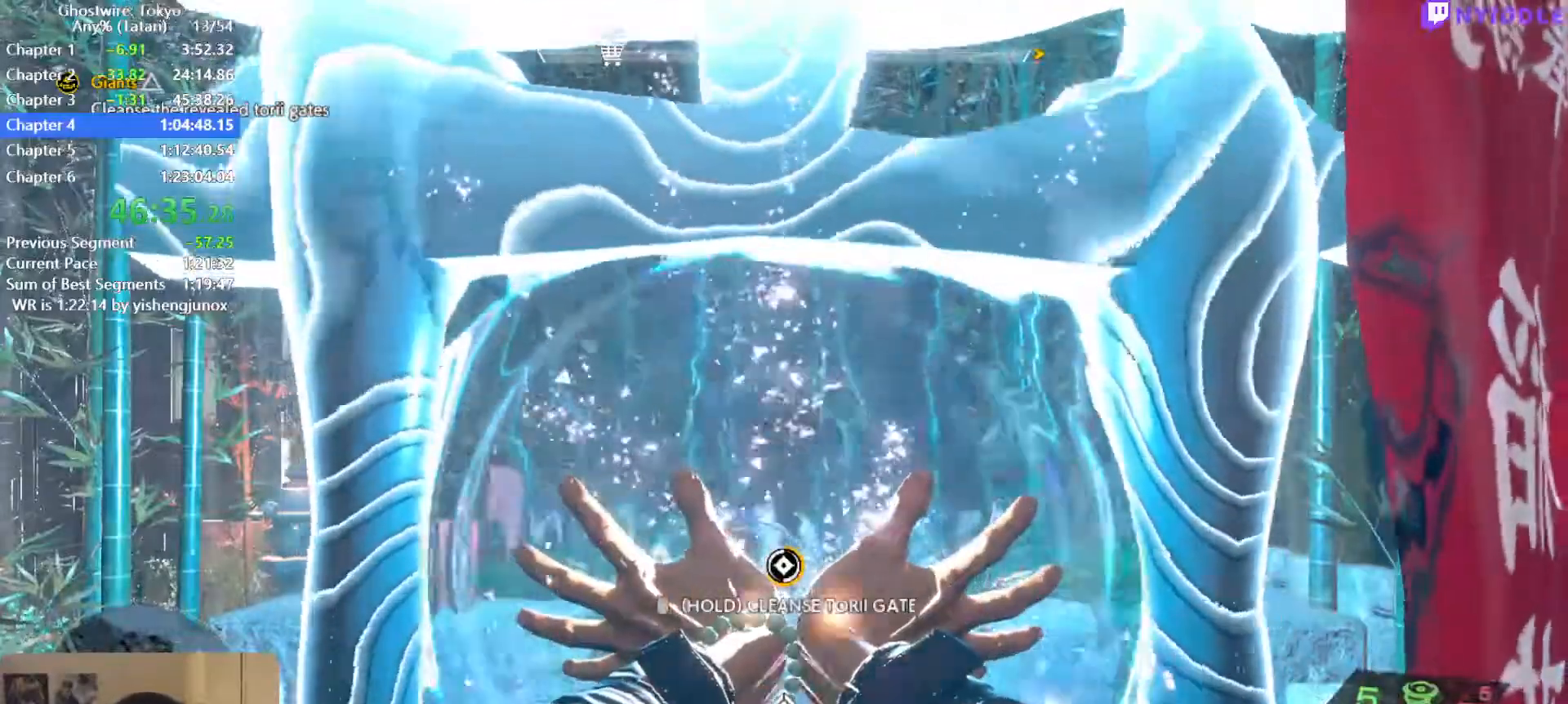
{"keys": [], "mouse": ["right"], "events": []}
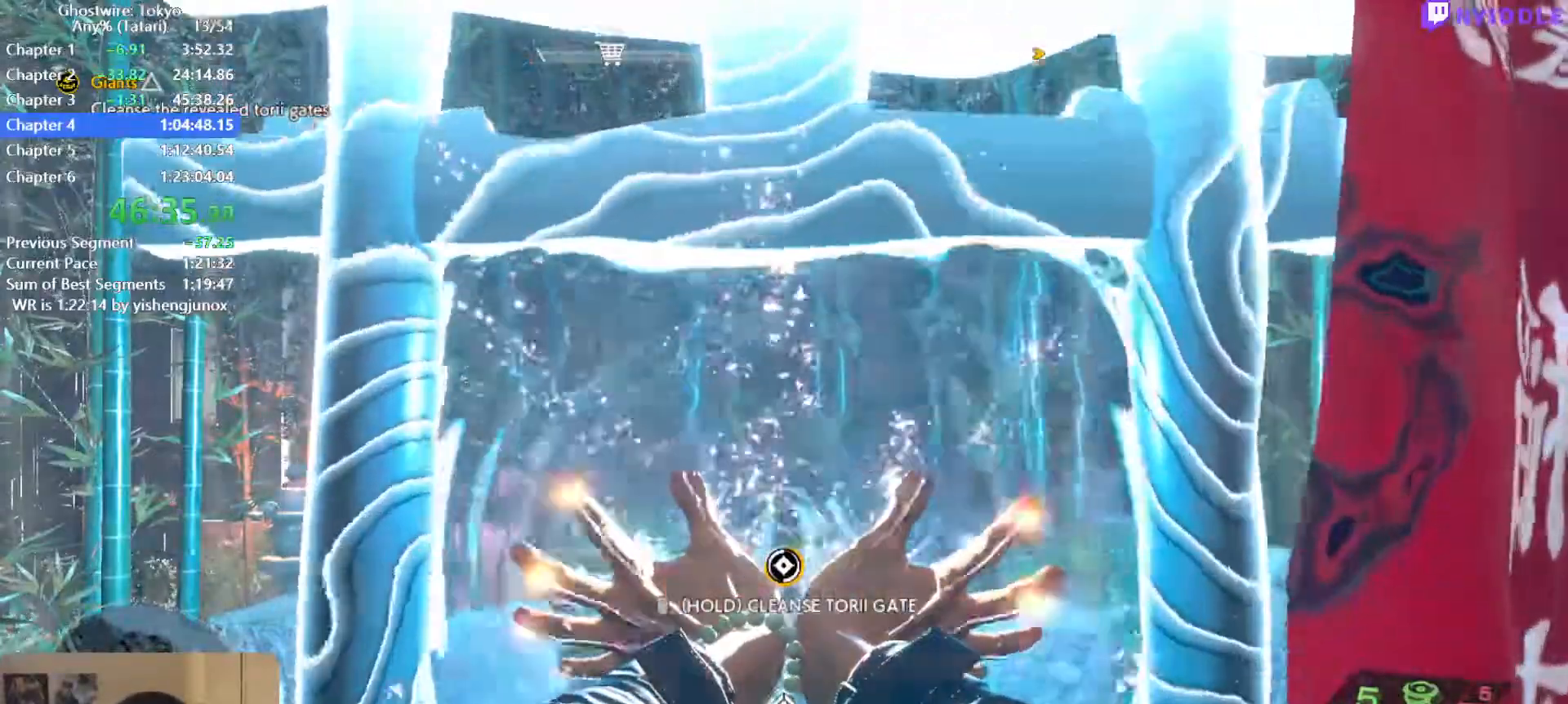
{"keys": [], "mouse": ["right"], "events": []}